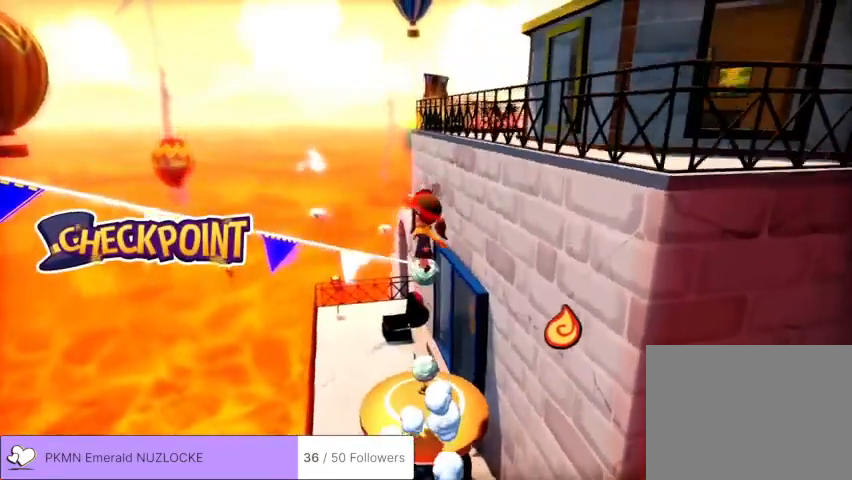
Gameplay with a controller (Xbox layout); each line is a JSON object with the inputs held at the frame after it (dt_ms = milliseconds from this image to that frame). "events" lists button and stick changes between this image and that frame as [ms after this image, input, new state], when the widget could be followed in between. Not read: DPAD_DOWN DPAD_LEFT DPAD_RIGHT DPAD_UP L1 L3 R1 R3 SELECT START right_stick.
{"dt_ms": 500, "buttons": [], "left_stick": "up", "events": [[167, "left_stick", "up-right"], [233, "left_stick", "up"]]}
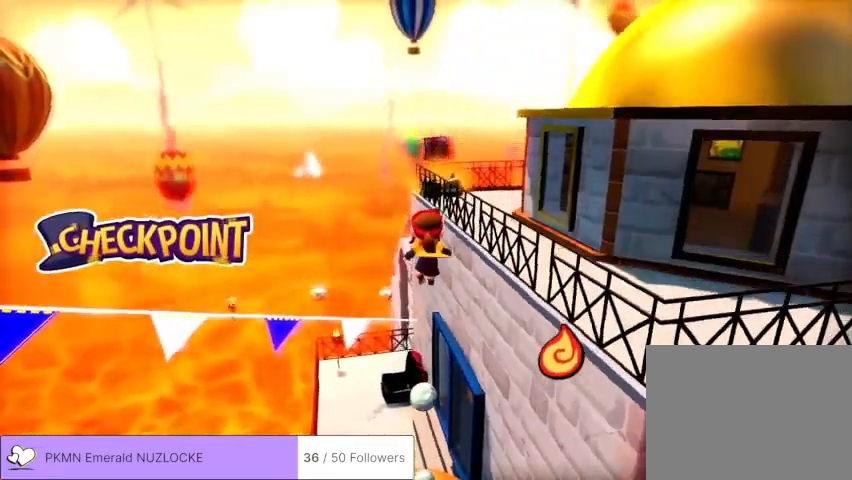
{"dt_ms": 500, "buttons": ["A"], "left_stick": "up"}
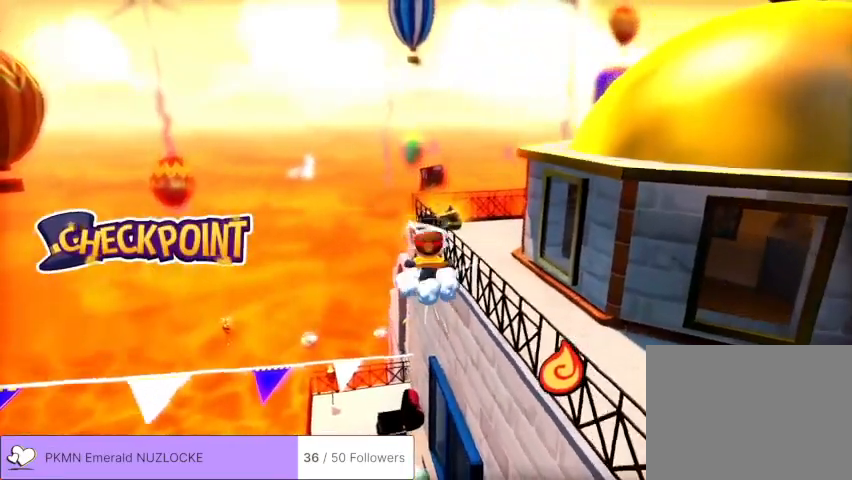
{"dt_ms": 500, "buttons": [], "left_stick": "up"}
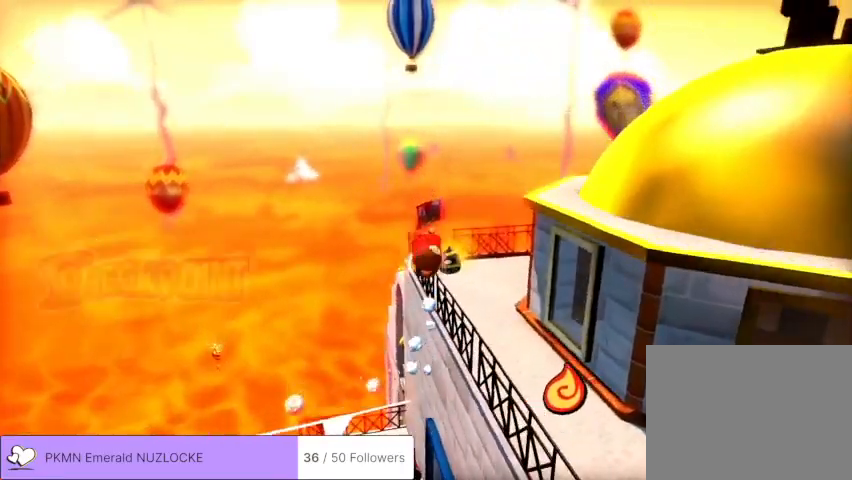
{"dt_ms": 500, "buttons": ["R2"], "left_stick": "up", "events": [[300, "R2", "down"]]}
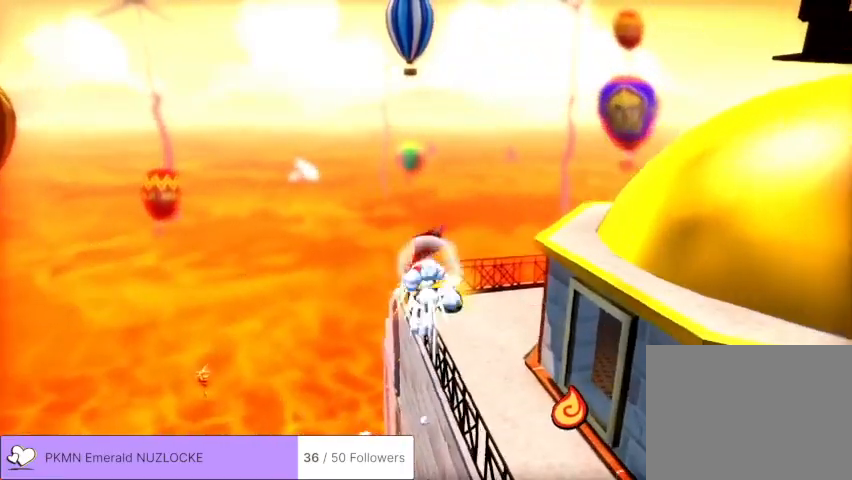
{"dt_ms": 500, "buttons": ["R2"], "left_stick": "up", "events": [[133, "R2", "up"], [267, "L2", "down"], [367, "R2", "down"], [400, "L2", "up"]]}
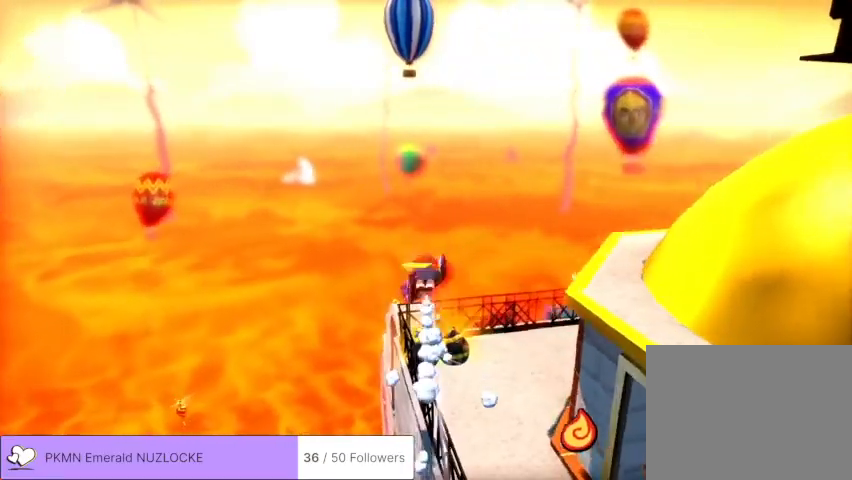
{"dt_ms": 500, "buttons": [], "left_stick": "down", "events": [[133, "R2", "up"], [467, "left_stick", "down"]]}
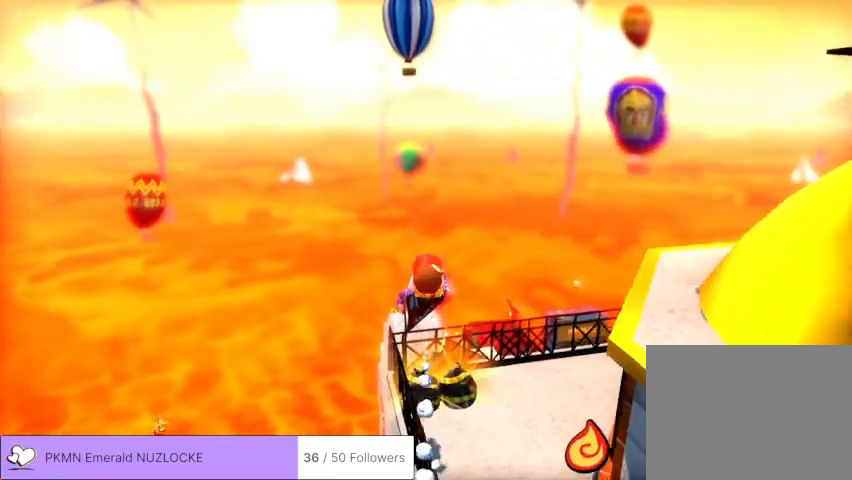
{"dt_ms": 500, "buttons": [], "left_stick": "center", "events": [[233, "left_stick", "center"]]}
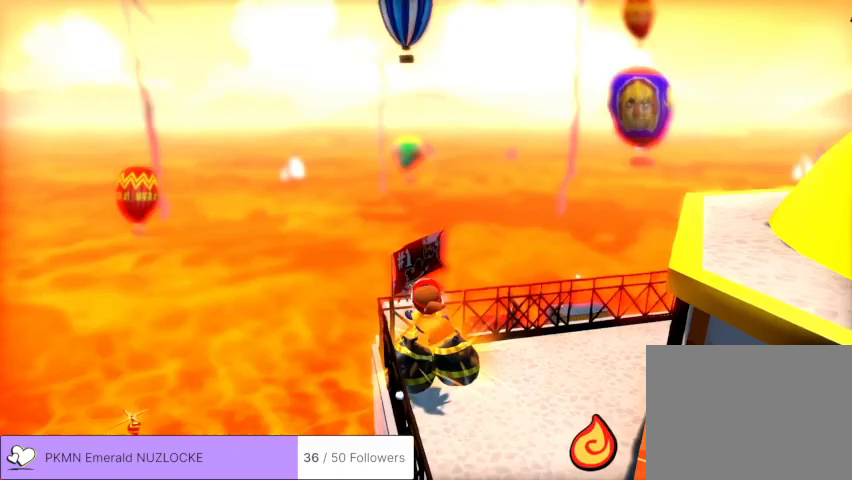
{"dt_ms": 1000, "buttons": ["A"], "left_stick": "up"}
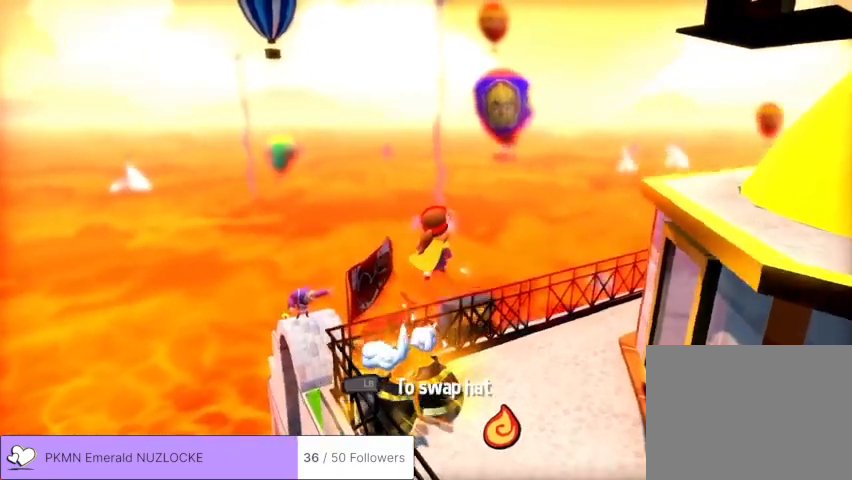
{"dt_ms": 500, "buttons": [], "left_stick": "up-right"}
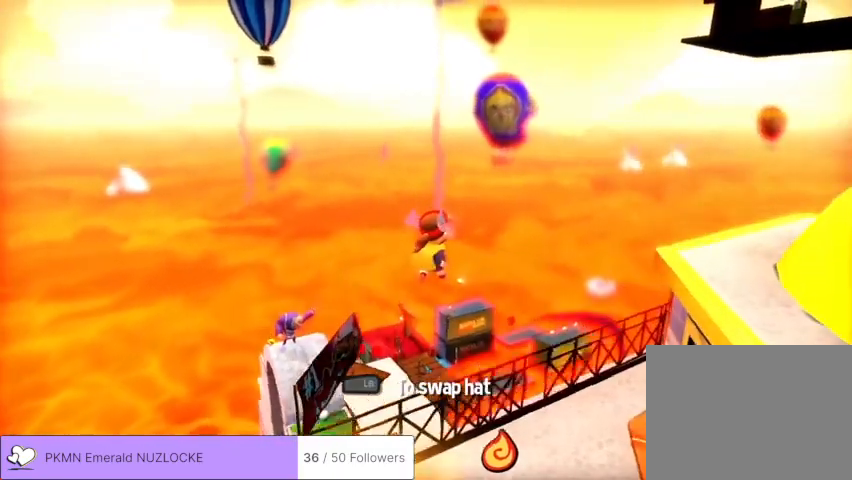
{"dt_ms": 500, "buttons": [], "left_stick": "up-right"}
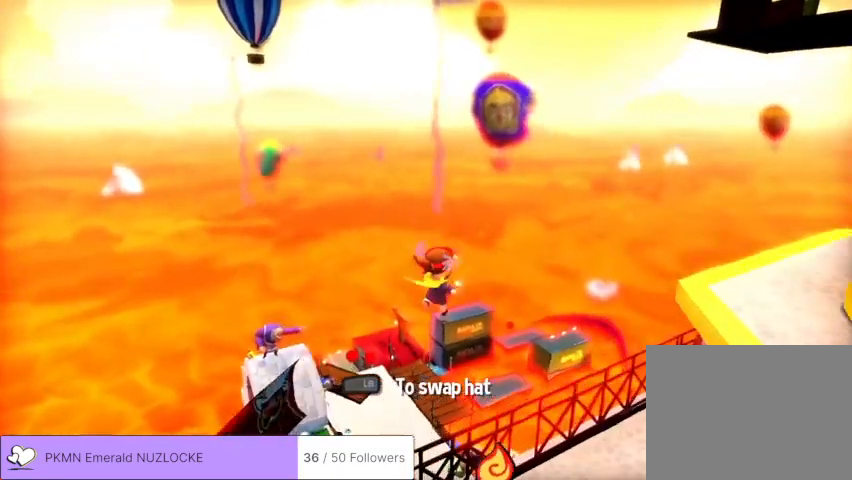
{"dt_ms": 500, "buttons": ["R2"], "left_stick": "up-right", "events": [[467, "R2", "down"]]}
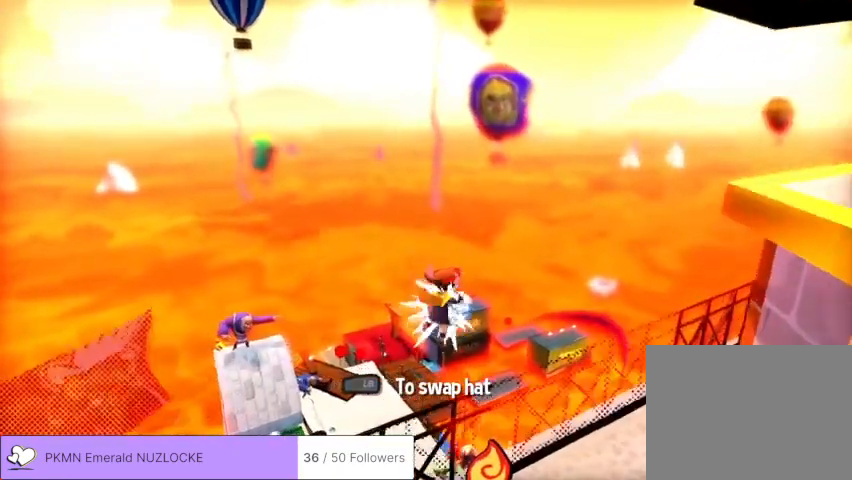
{"dt_ms": 1000, "buttons": [], "left_stick": "up"}
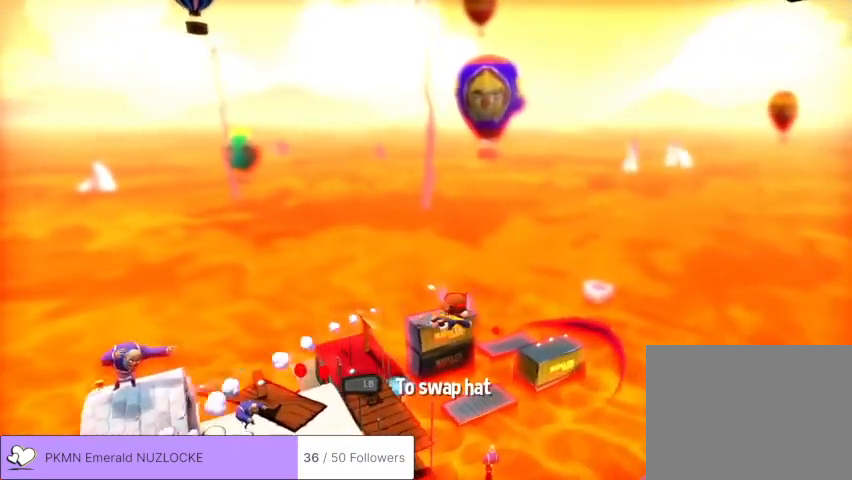
{"dt_ms": 500, "buttons": [], "left_stick": "up", "events": []}
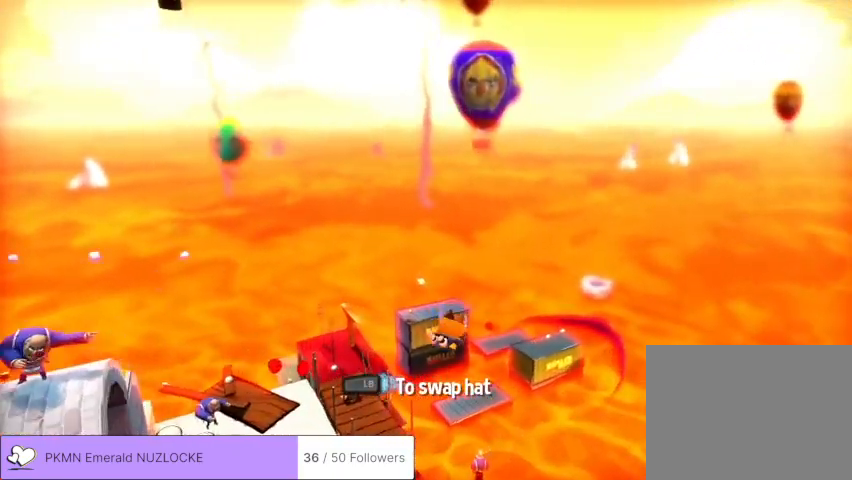
{"dt_ms": 500, "buttons": [], "left_stick": "up", "events": [[33, "left_stick", "up-left"], [367, "left_stick", "up"]]}
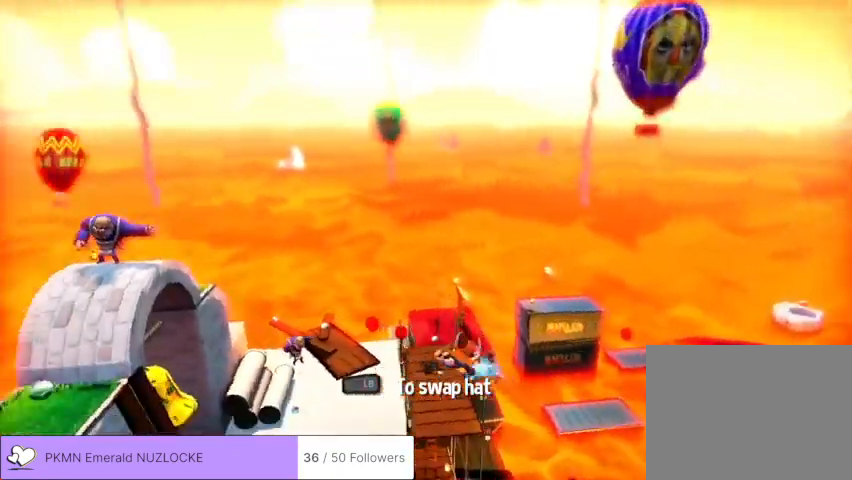
{"dt_ms": 1000, "buttons": ["A"], "left_stick": "up-right"}
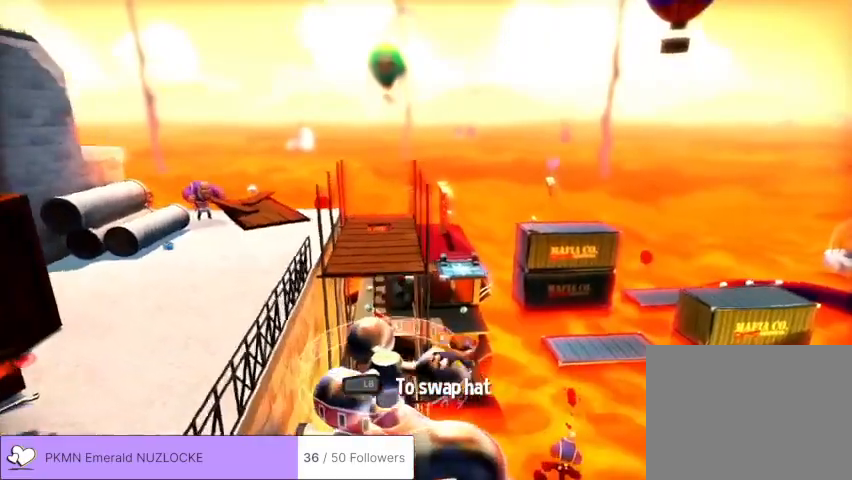
{"dt_ms": 500, "buttons": [], "left_stick": "center"}
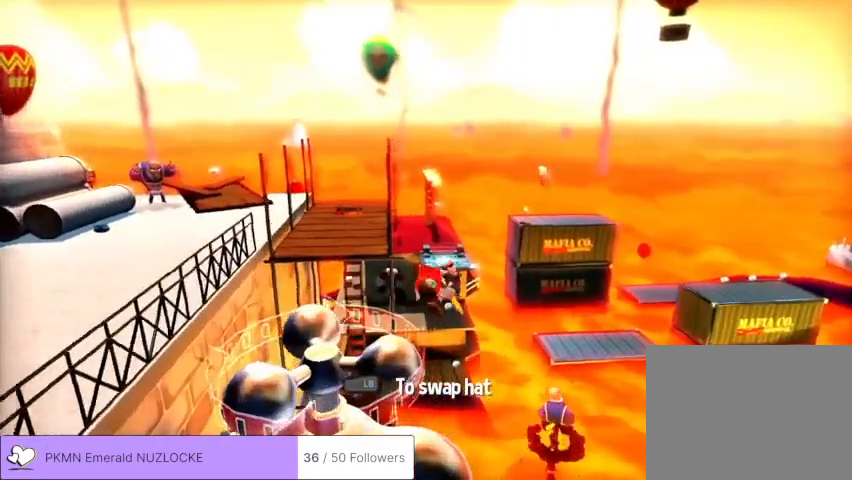
{"dt_ms": 500, "buttons": [], "left_stick": "left", "events": [[33, "left_stick", "down-left"], [367, "left_stick", "center"], [467, "left_stick", "left"]]}
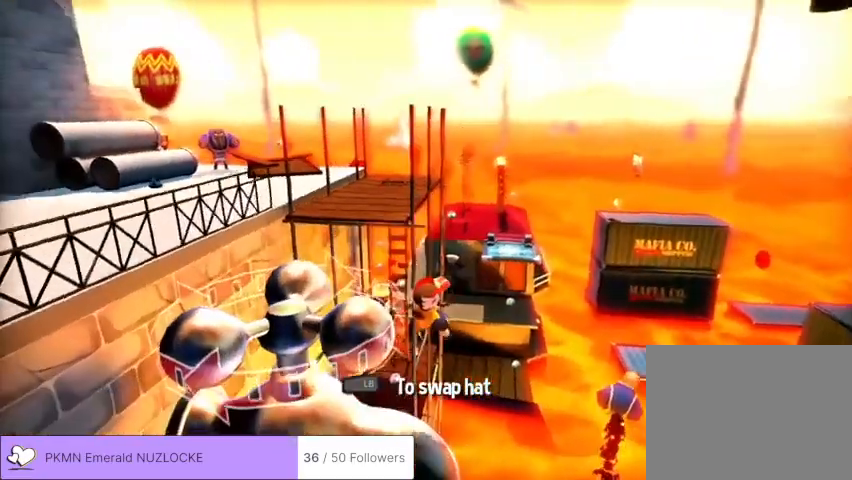
{"dt_ms": 500, "buttons": [], "left_stick": "left", "events": []}
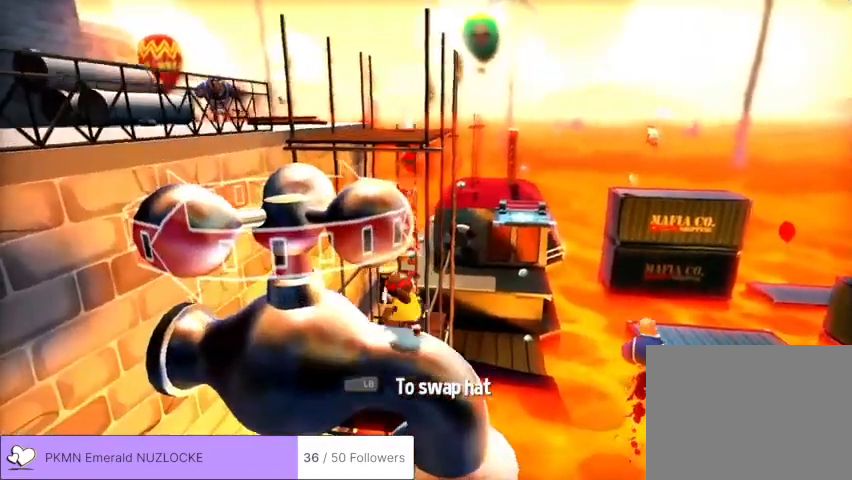
{"dt_ms": 500, "buttons": [], "left_stick": "center", "events": [[67, "left_stick", "center"], [100, "X", "down"], [433, "X", "up"]]}
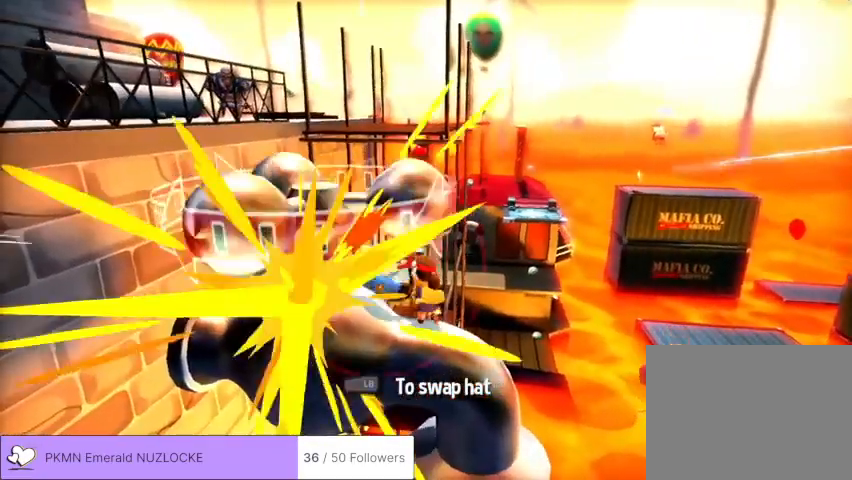
{"dt_ms": 500, "buttons": [], "left_stick": "center", "events": []}
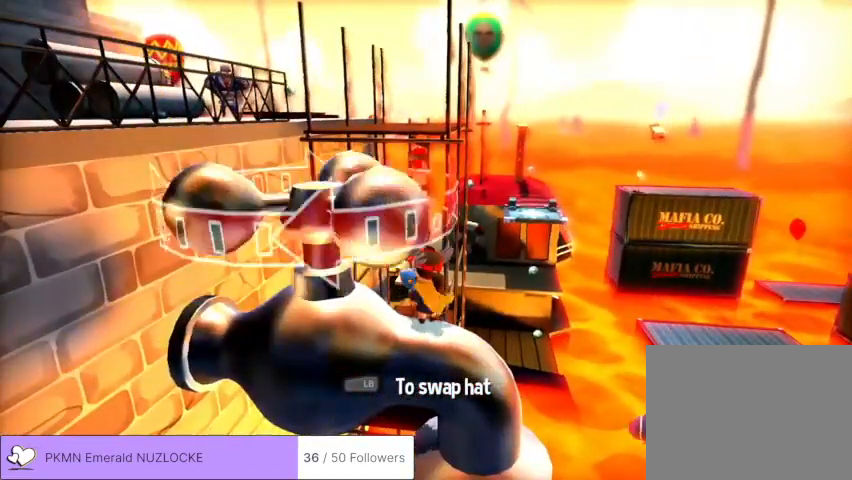
{"dt_ms": 500, "buttons": [], "left_stick": "center", "events": []}
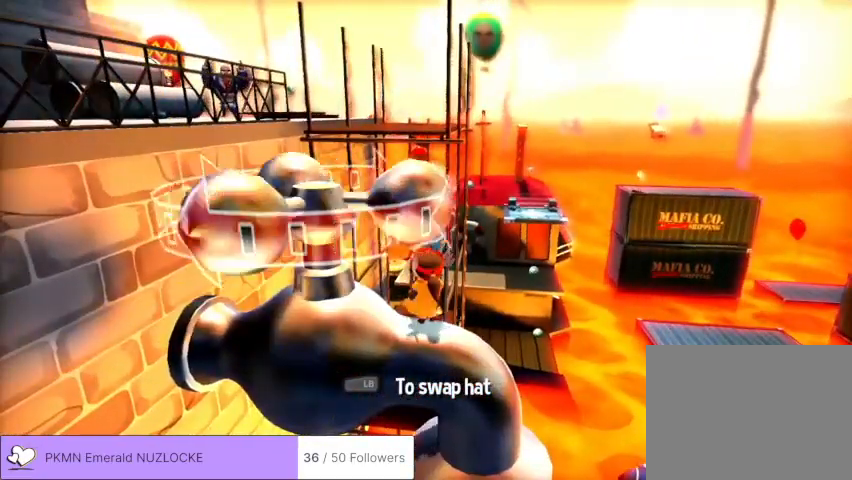
{"dt_ms": 500, "buttons": ["X"], "left_stick": "center", "events": [[133, "X", "down"]]}
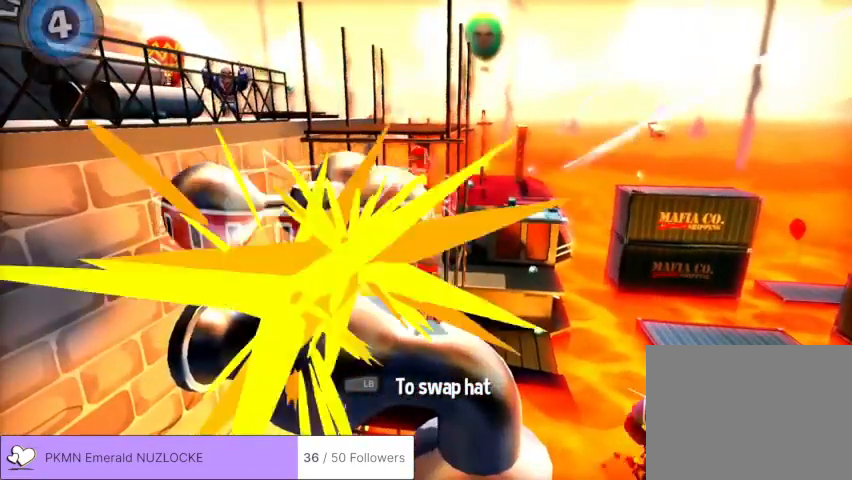
{"dt_ms": 500, "buttons": [], "left_stick": "down-right", "events": [[33, "X", "up"], [233, "left_stick", "right"], [300, "left_stick", "down-right"]]}
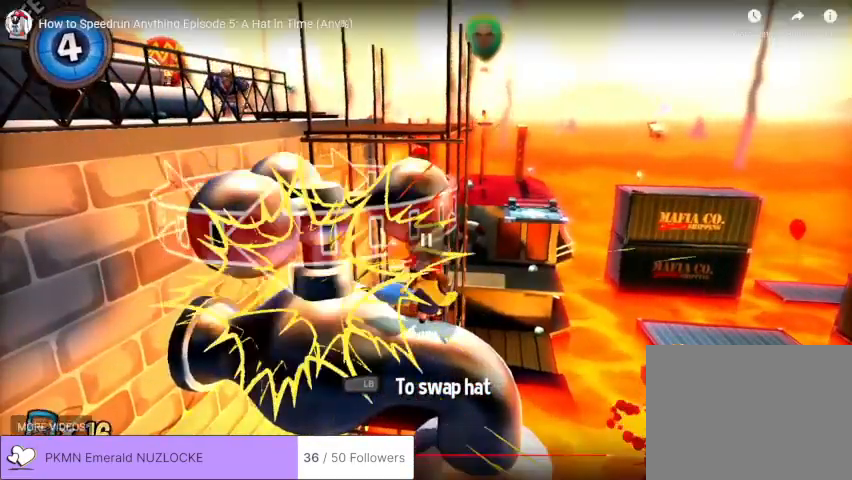
{"dt_ms": 500, "buttons": [], "left_stick": "down-right", "events": []}
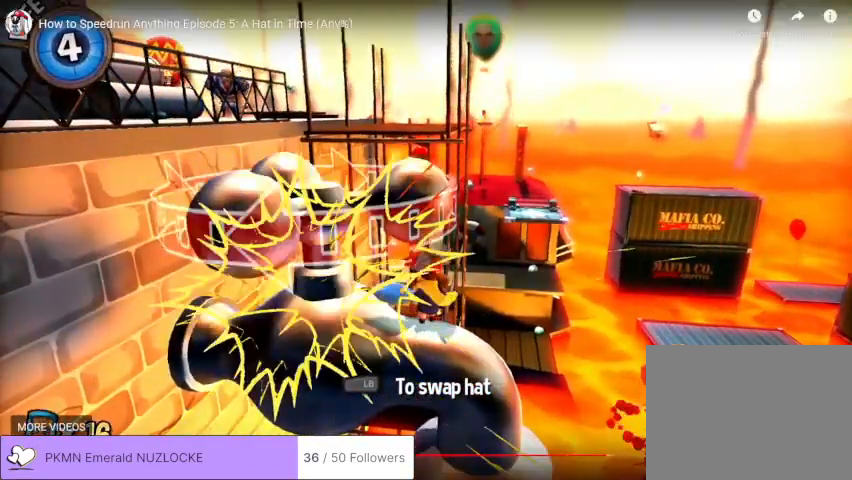
{"dt_ms": 500, "buttons": [], "left_stick": "down-right", "events": []}
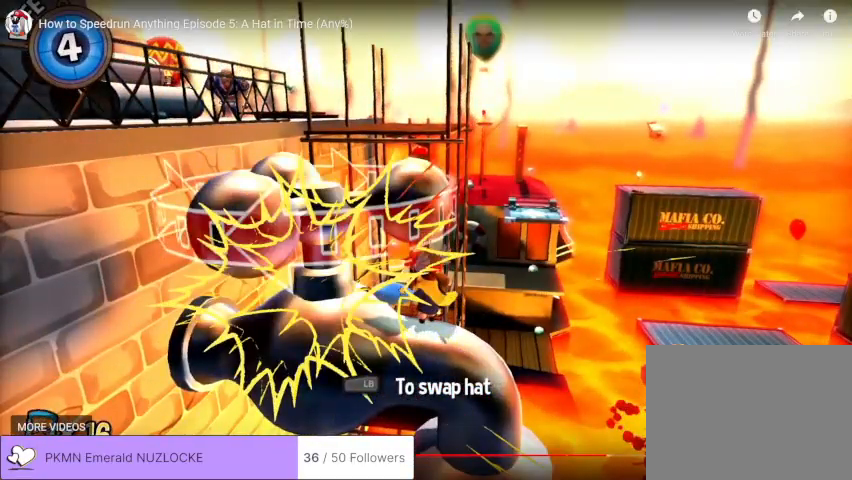
{"dt_ms": 500, "buttons": [], "left_stick": "down-right", "events": []}
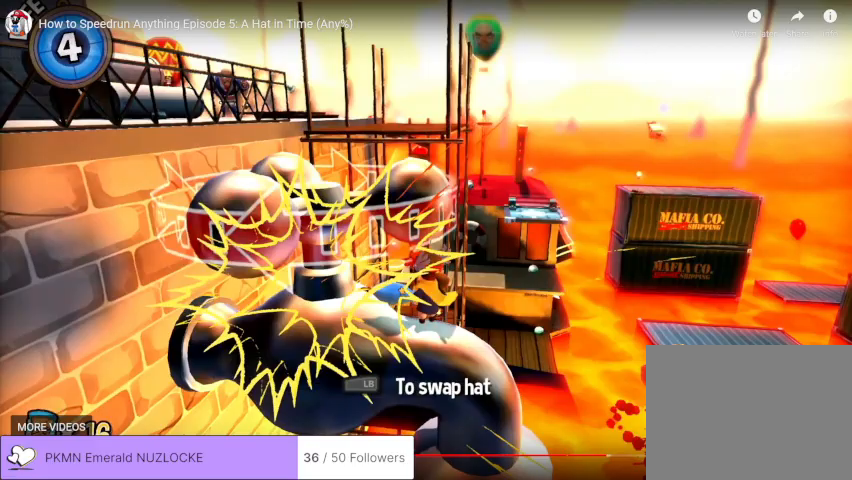
{"dt_ms": 500, "buttons": [], "left_stick": "down-right", "events": []}
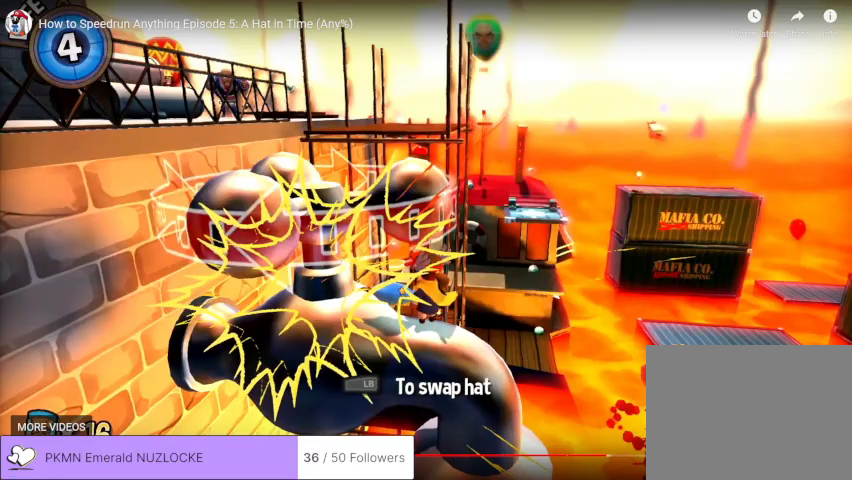
{"dt_ms": 500, "buttons": [], "left_stick": "down-right", "events": []}
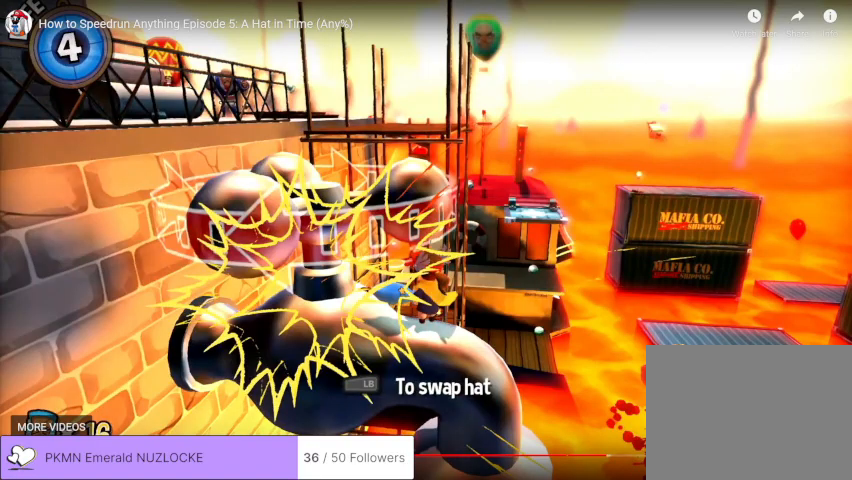
{"dt_ms": 500, "buttons": [], "left_stick": "down-right", "events": []}
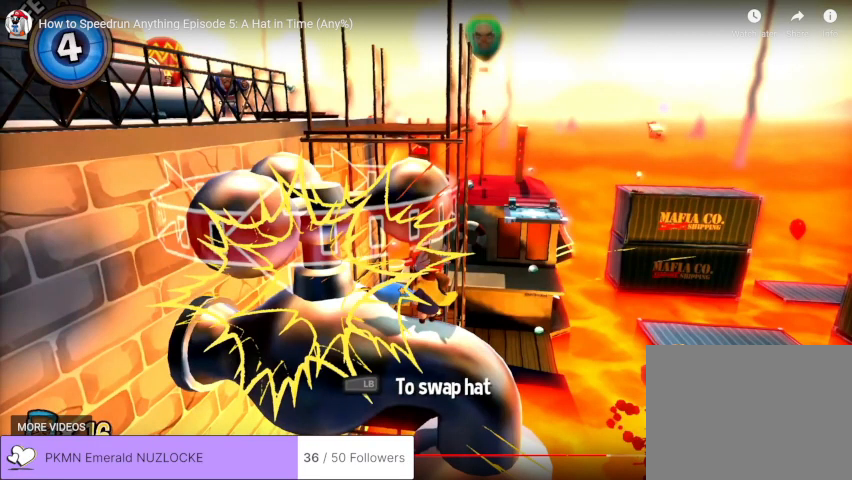
{"dt_ms": 500, "buttons": [], "left_stick": "down-right", "events": []}